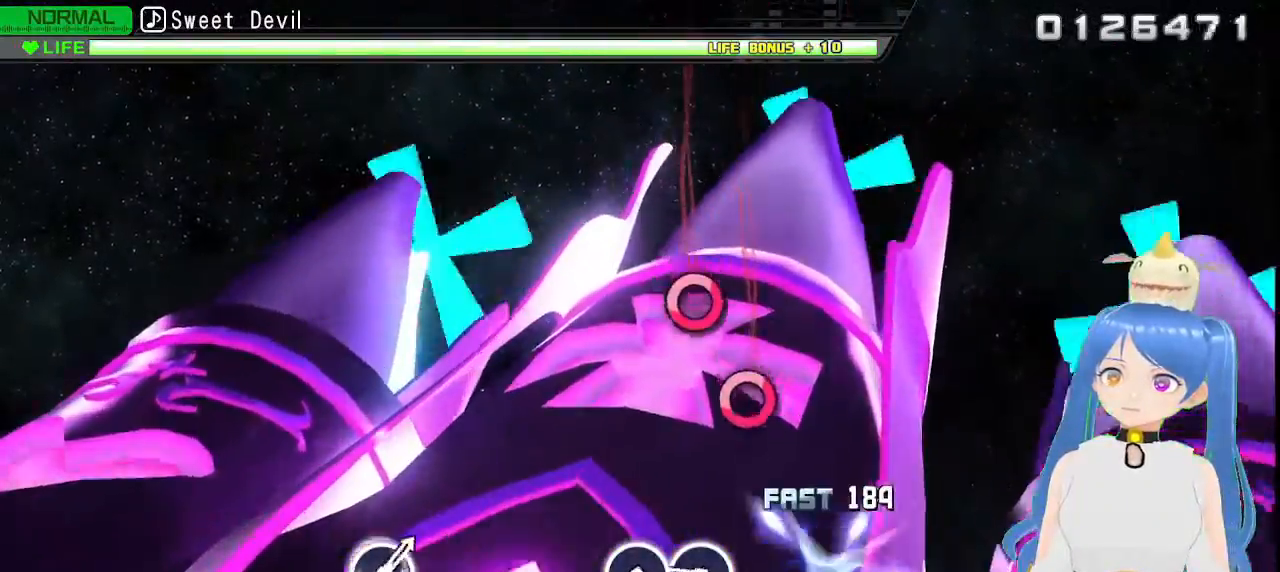
Gameplay with a controller (PlayStation layout); each line is a JSON object with the inputs held at the frame after it (dt_ms = milliseconds from this image to that frame). "events" lists button and stick changes between this image and that frame as [ms after this image, input, new state], when the widget could be followed in between.
{"dt_ms": 500, "buttons": ["CIRCLE"], "left_stick": "center", "right_stick": "center", "events": [[433, "CIRCLE", "down"]]}
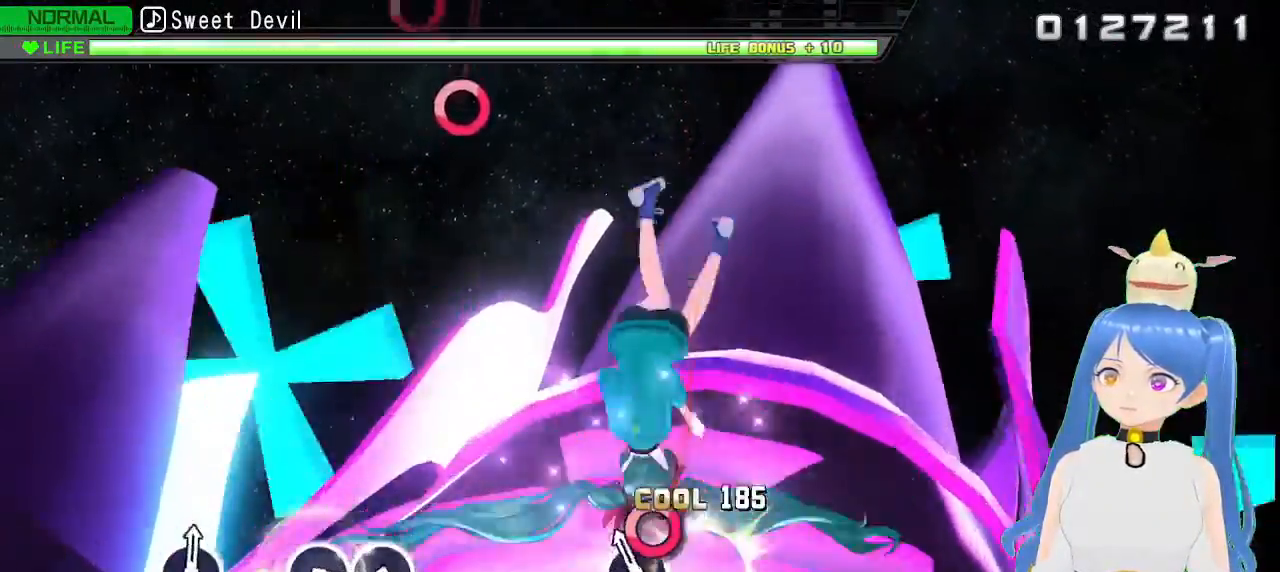
{"dt_ms": 500, "buttons": [], "left_stick": "center", "right_stick": "center", "events": [[33, "CIRCLE", "up"], [167, "CIRCLE", "down"], [250, "CIRCLE", "up"]]}
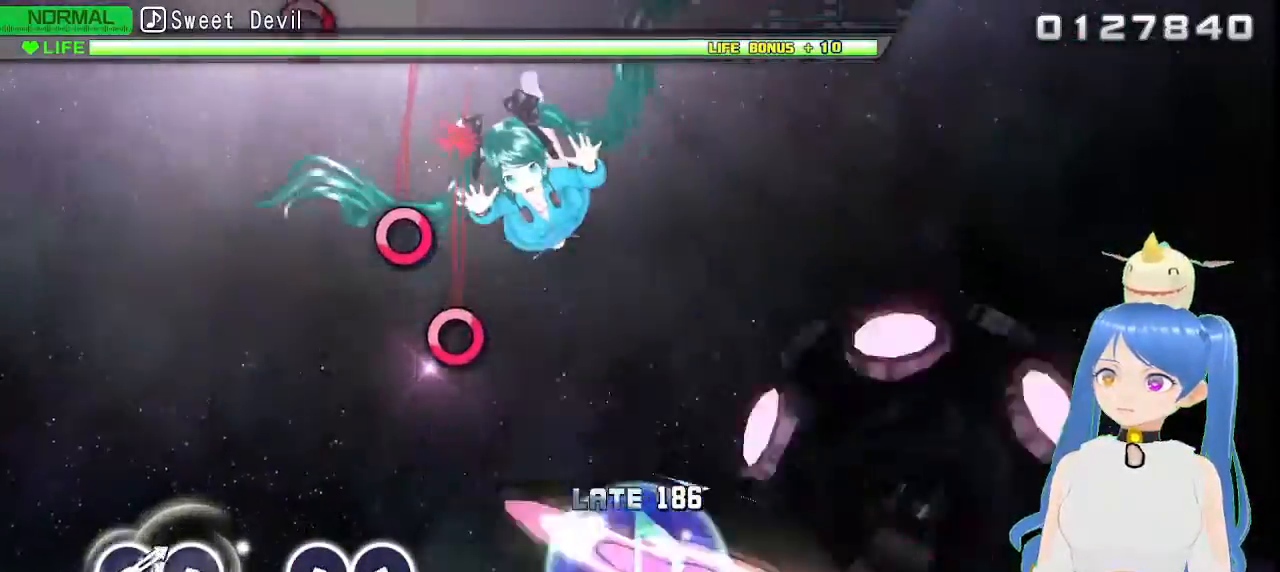
{"dt_ms": 500, "buttons": [], "left_stick": "center", "right_stick": "center", "events": []}
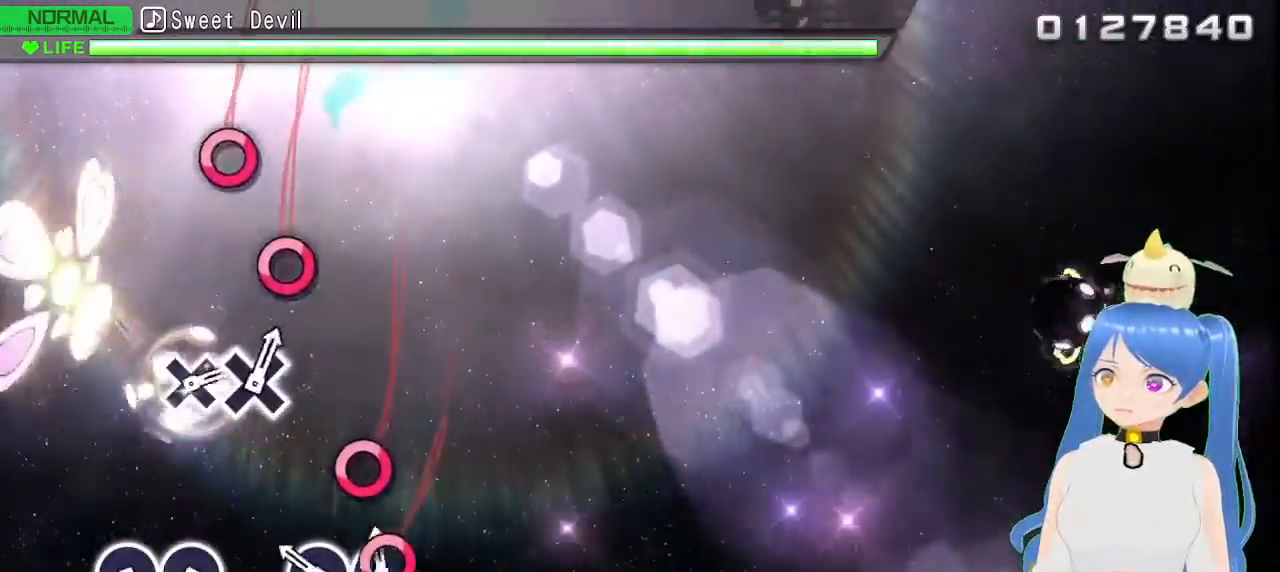
{"dt_ms": 500, "buttons": [], "left_stick": "center", "right_stick": "center", "events": [[17, "CIRCLE", "down"], [117, "CIRCLE", "up"], [267, "CIRCLE", "down"], [367, "CIRCLE", "up"]]}
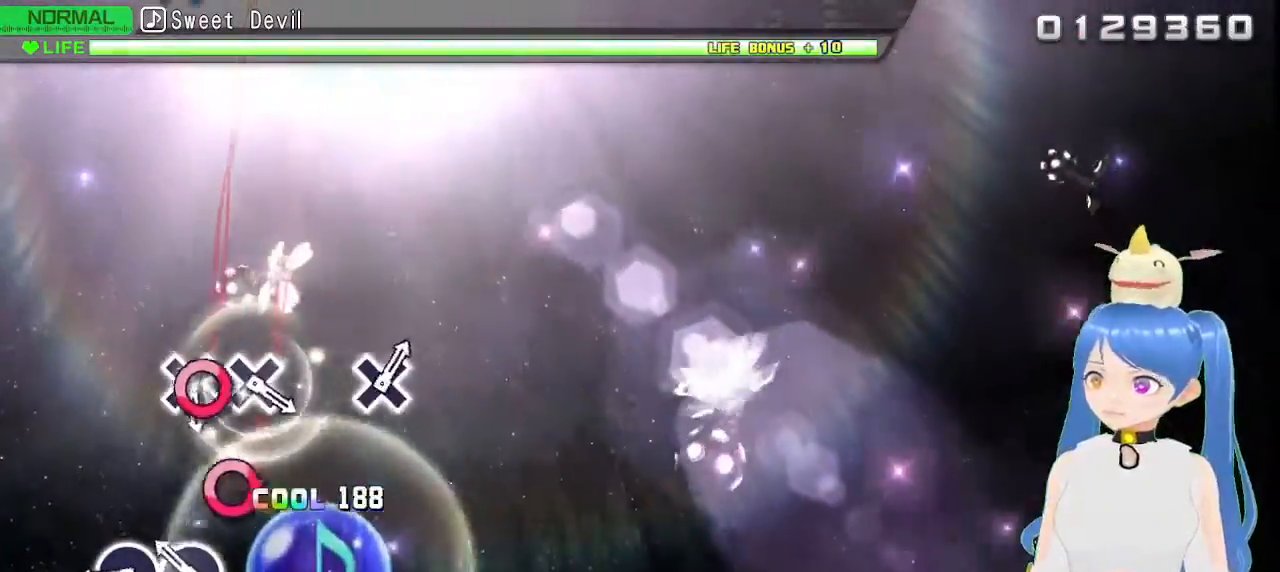
{"dt_ms": 1000, "buttons": [], "left_stick": "center", "right_stick": "center"}
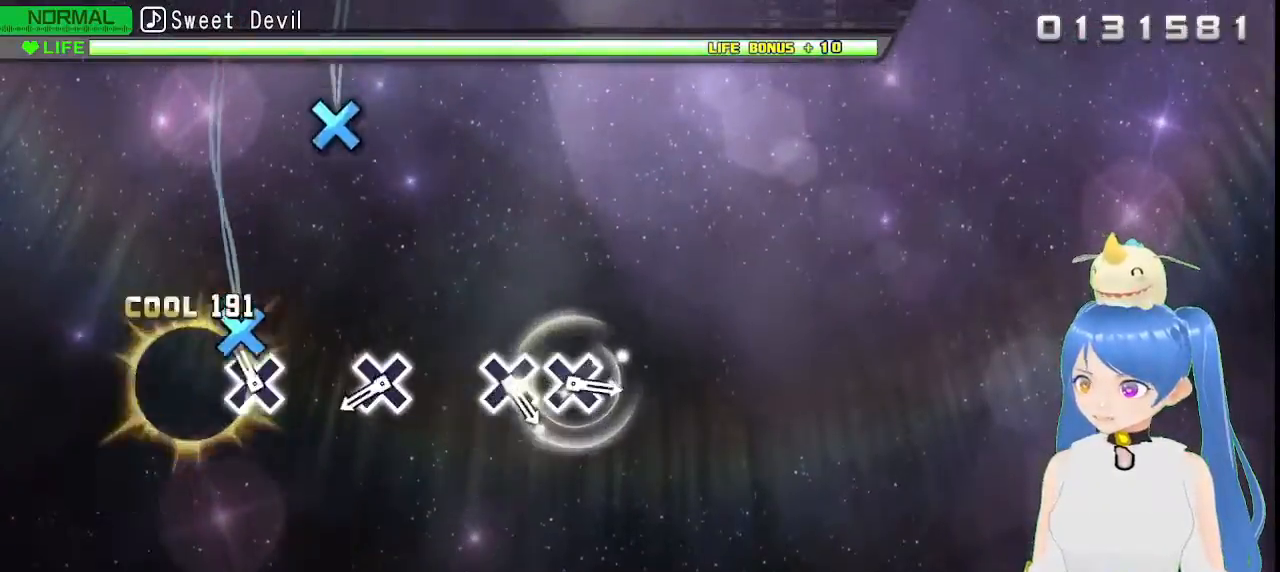
{"dt_ms": 500, "buttons": [], "left_stick": "center", "right_stick": "center", "events": [[100, "CROSS", "down"], [183, "CROSS", "up"]]}
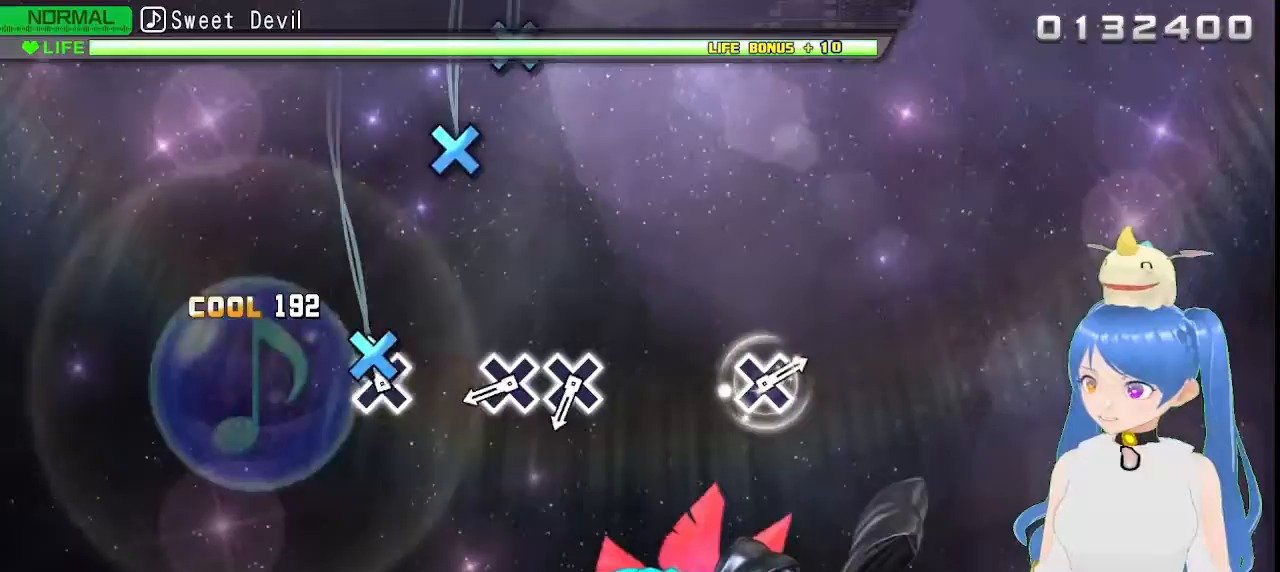
{"dt_ms": 500, "buttons": [], "left_stick": "center", "right_stick": "center", "events": [[100, "CROSS", "down"], [183, "CROSS", "up"], [283, "DPAD_DOWN", "down"], [350, "DPAD_DOWN", "up"]]}
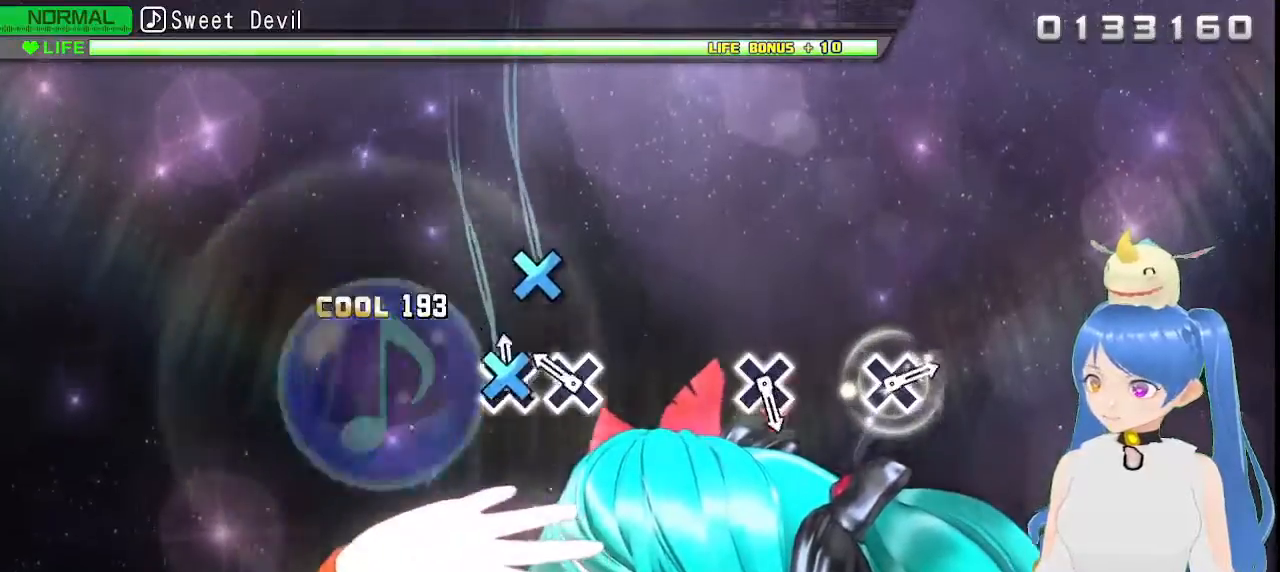
{"dt_ms": 500, "buttons": [], "left_stick": "center", "right_stick": "center", "events": [[50, "CROSS", "down"], [133, "CROSS", "up"], [250, "CROSS", "down"], [317, "CROSS", "up"]]}
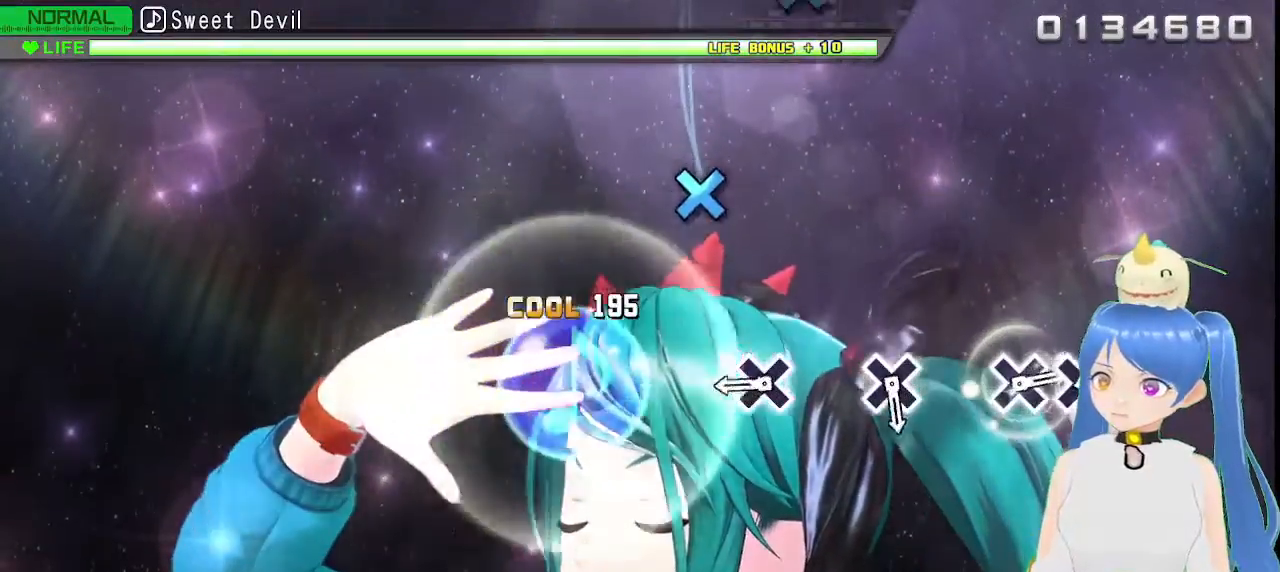
{"dt_ms": 500, "buttons": ["CROSS"], "left_stick": "center", "right_stick": "center", "events": [[467, "CROSS", "down"]]}
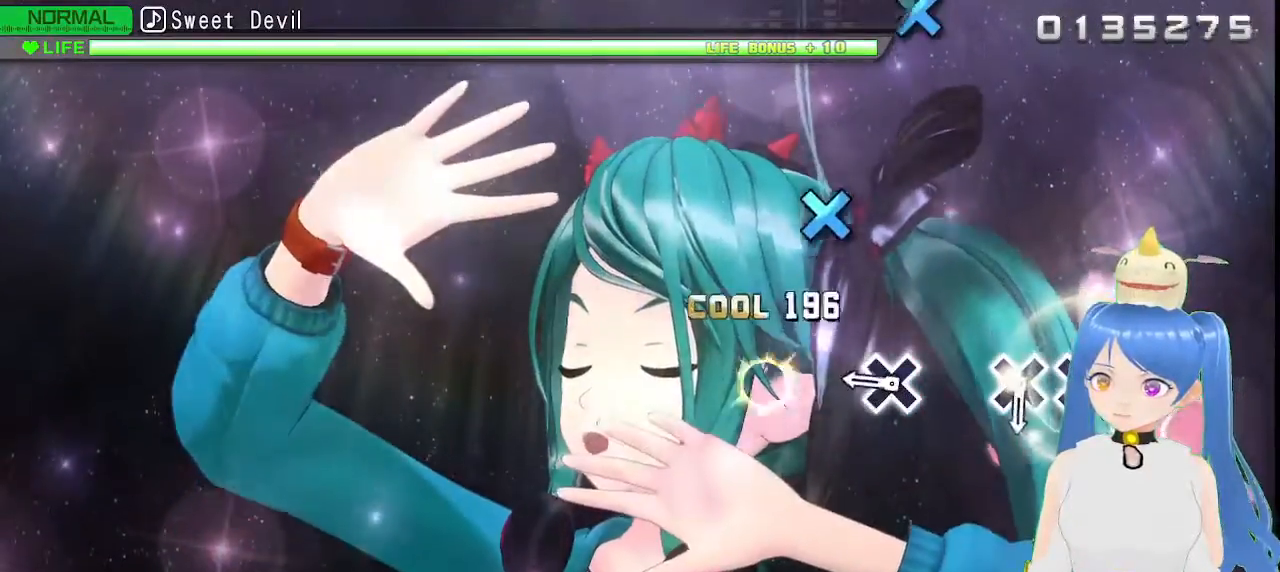
{"dt_ms": 500, "buttons": [], "left_stick": "center", "right_stick": "center", "events": [[33, "CROSS", "up"], [383, "CROSS", "down"], [467, "CROSS", "up"]]}
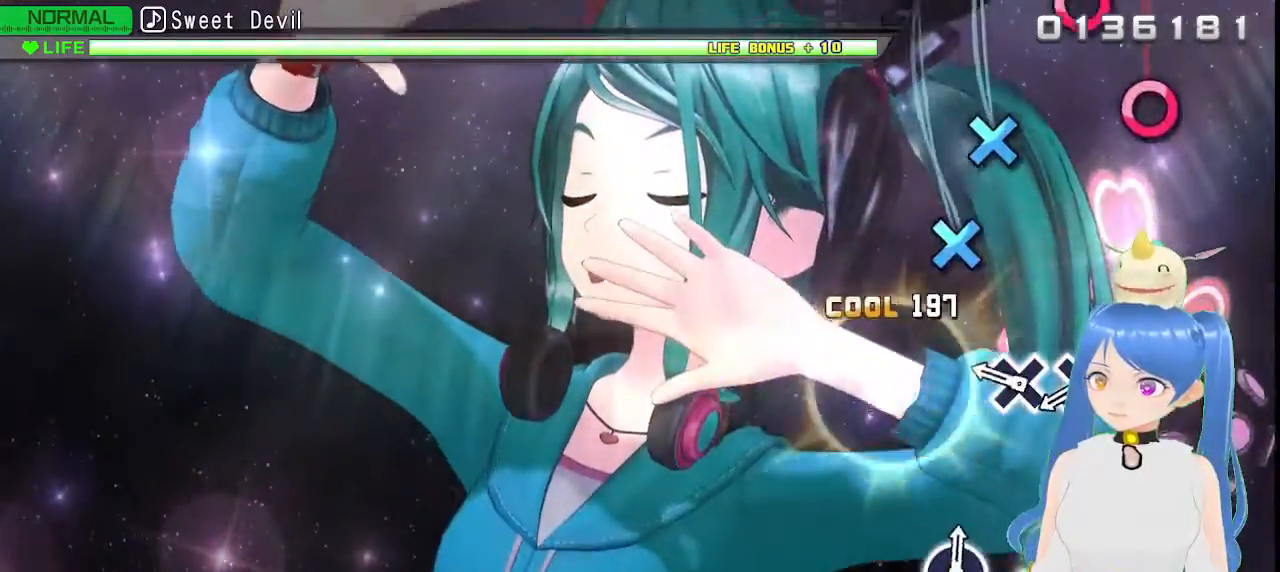
{"dt_ms": 500, "buttons": [], "left_stick": "center", "right_stick": "center", "events": [[383, "CROSS", "down"], [450, "CROSS", "up"]]}
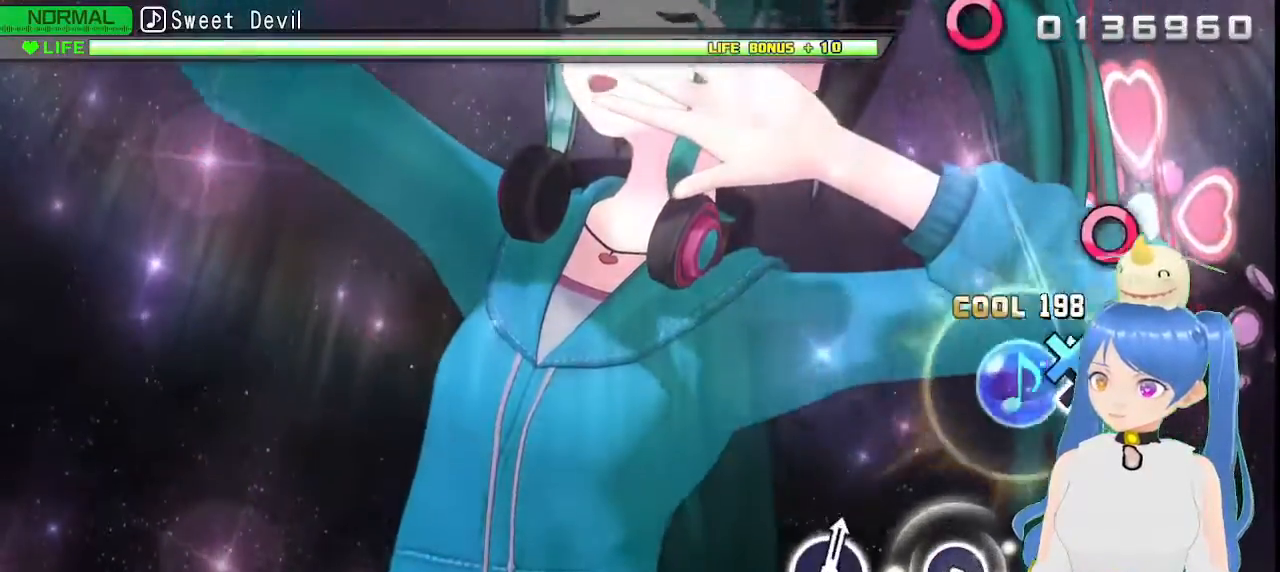
{"dt_ms": 500, "buttons": [], "left_stick": "center", "right_stick": "center", "events": [[67, "CROSS", "down"], [150, "CROSS", "up"]]}
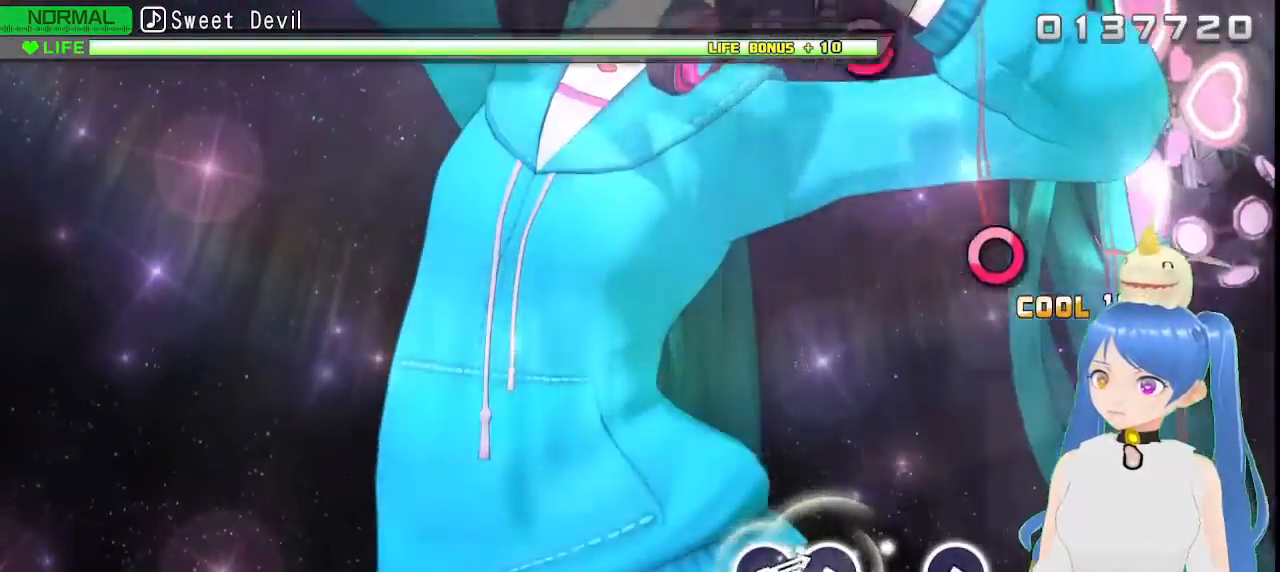
{"dt_ms": 500, "buttons": [], "left_stick": "center", "right_stick": "center", "events": [[67, "CIRCLE", "down"], [167, "CIRCLE", "up"], [267, "CIRCLE", "down"], [383, "CIRCLE", "up"]]}
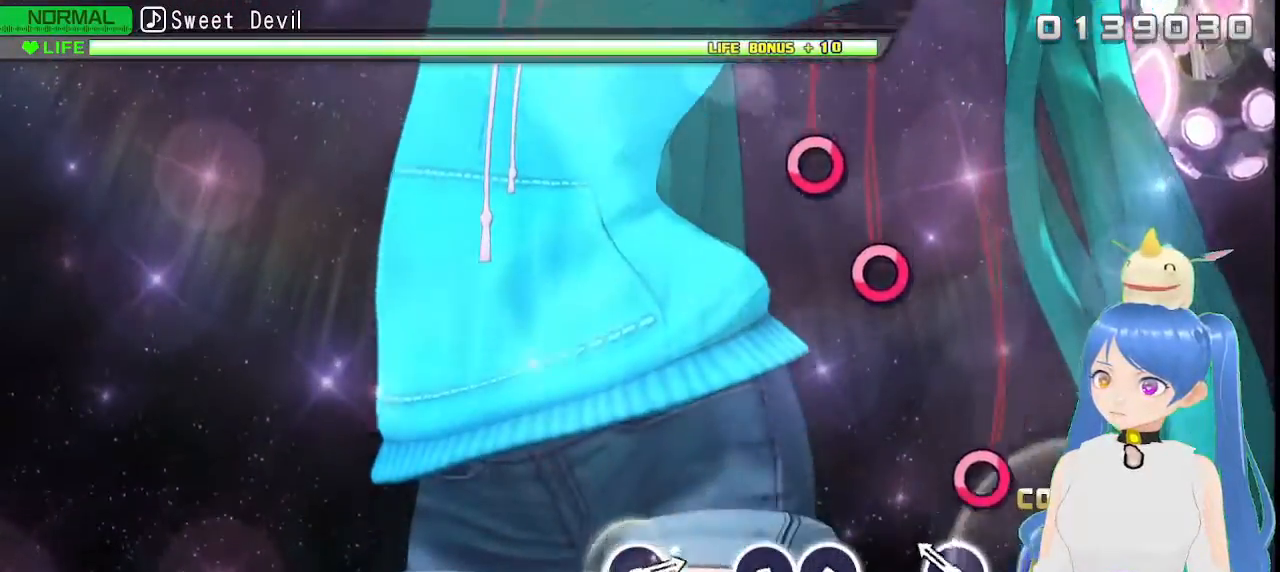
{"dt_ms": 500, "buttons": [], "left_stick": "center", "right_stick": "center", "events": [[200, "CIRCLE", "down"], [300, "CIRCLE", "up"]]}
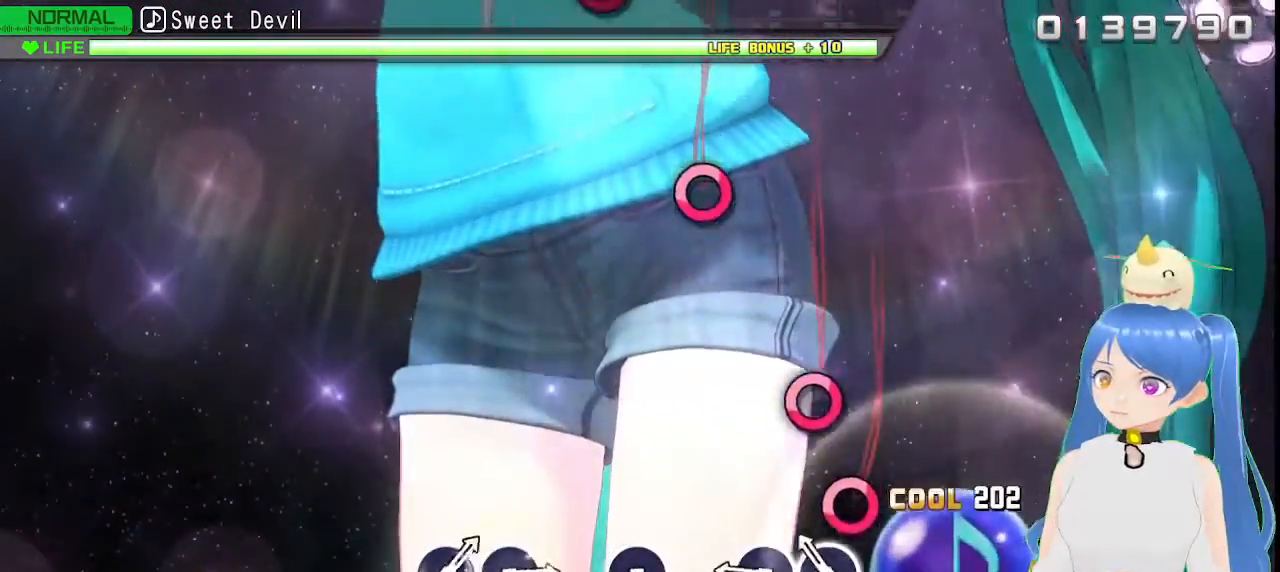
{"dt_ms": 500, "buttons": [], "left_stick": "center", "right_stick": "center", "events": [[183, "CIRCLE", "down"], [283, "CIRCLE", "up"], [400, "CIRCLE", "down"], [500, "CIRCLE", "up"]]}
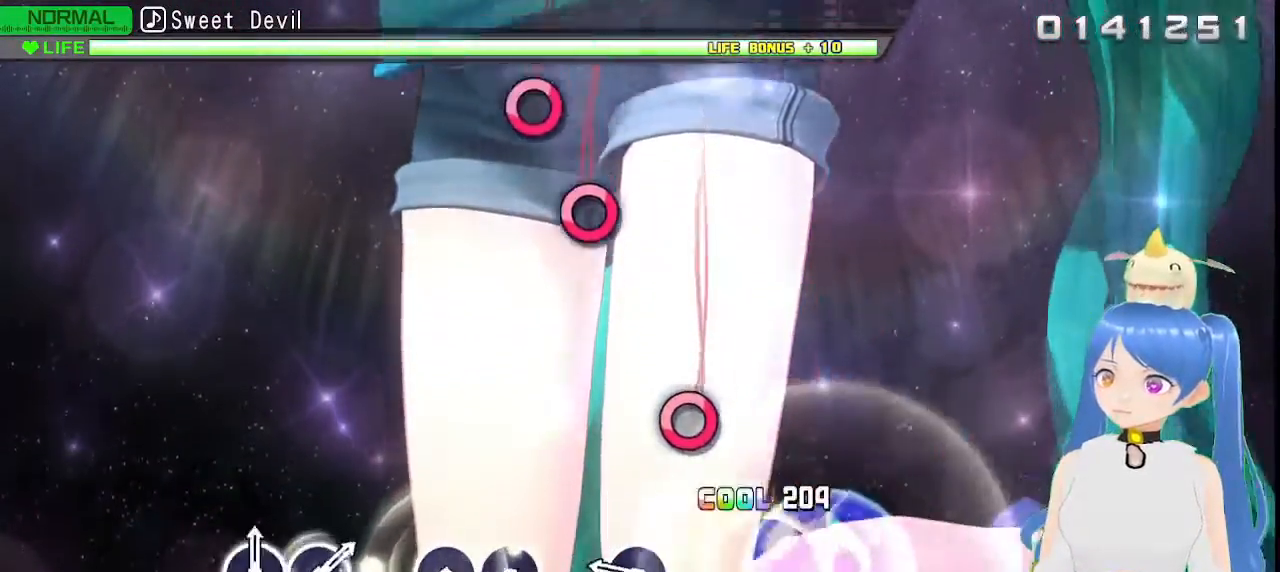
{"dt_ms": 500, "buttons": [], "left_stick": "center", "right_stick": "center", "events": [[350, "CIRCLE", "down"], [467, "CIRCLE", "up"]]}
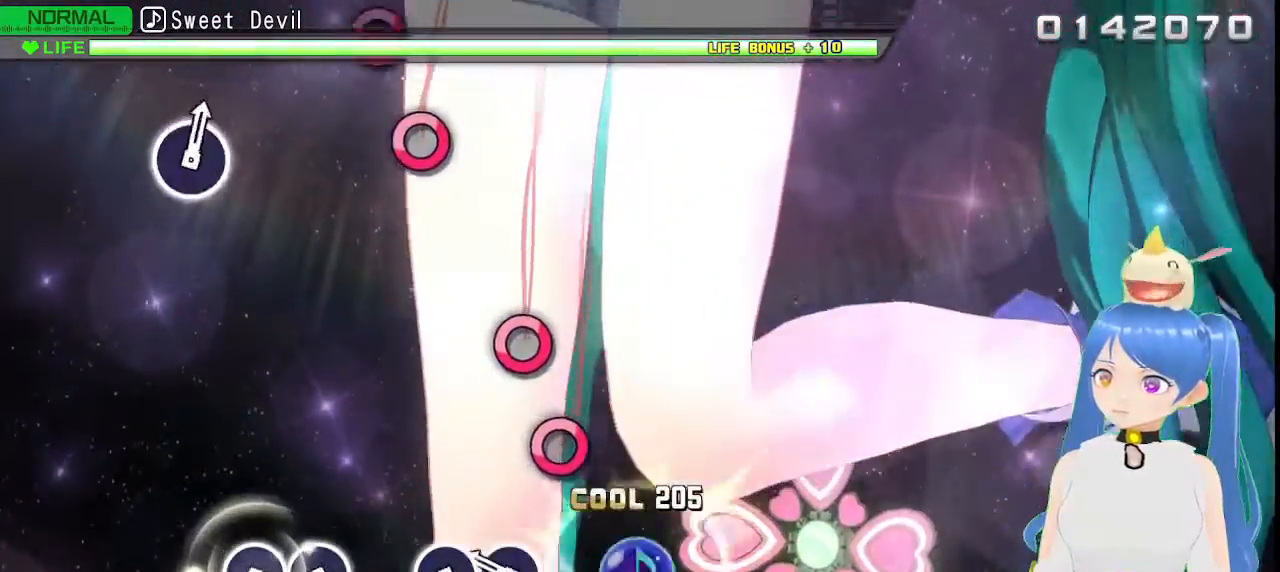
{"dt_ms": 500, "buttons": [], "left_stick": "center", "right_stick": "center", "events": [[317, "CIRCLE", "down"], [417, "CIRCLE", "up"]]}
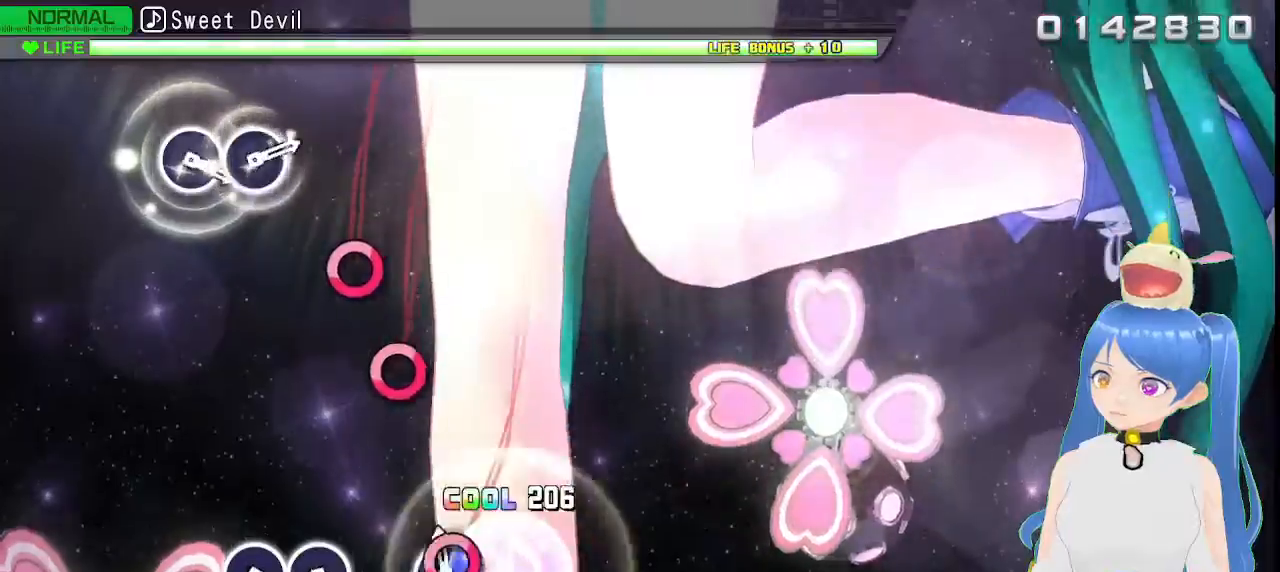
{"dt_ms": 500, "buttons": ["CIRCLE"], "left_stick": "center", "right_stick": "center", "events": [[50, "CIRCLE", "down"], [150, "CIRCLE", "up"], [483, "CIRCLE", "down"]]}
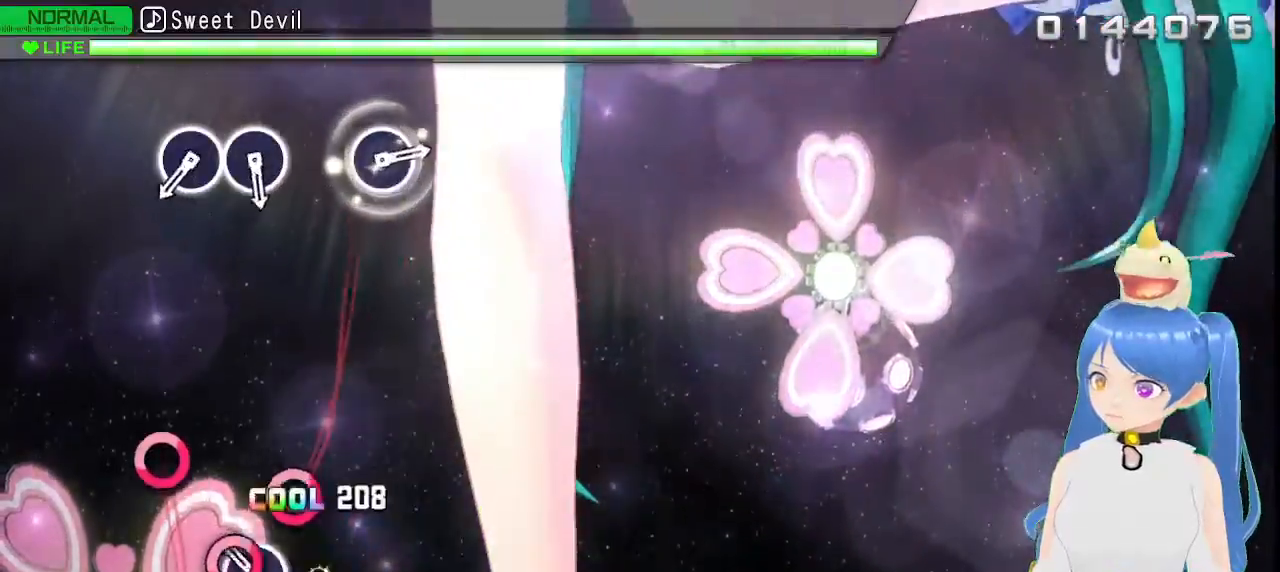
{"dt_ms": 500, "buttons": [], "left_stick": "center", "right_stick": "center", "events": [[83, "CIRCLE", "up"], [217, "CIRCLE", "down"], [300, "CIRCLE", "up"]]}
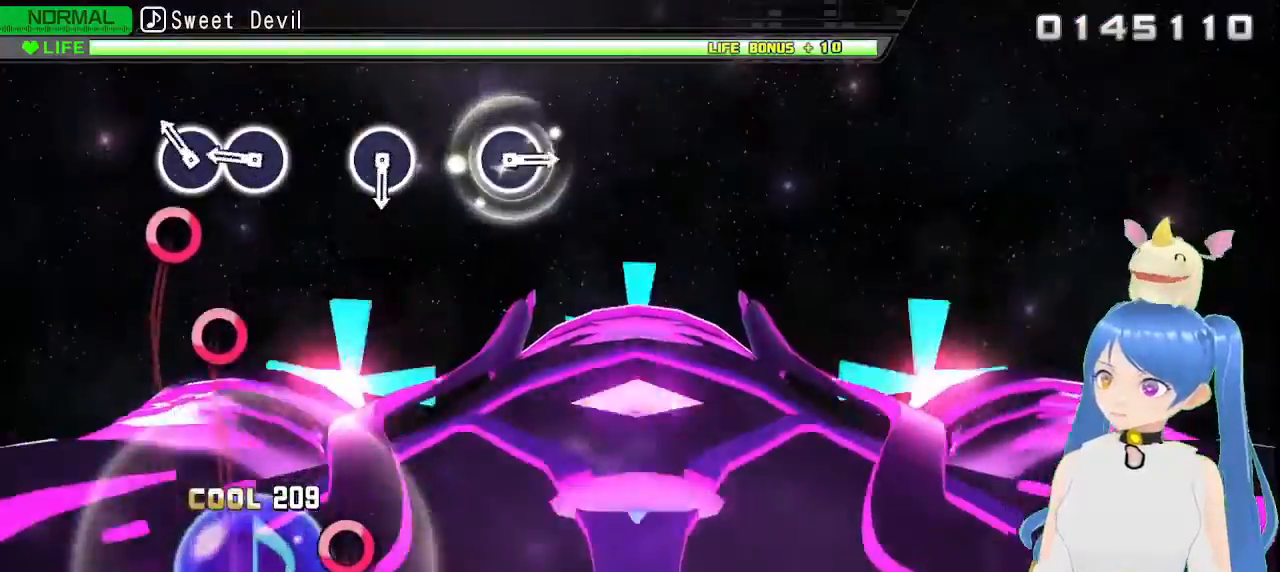
{"dt_ms": 500, "buttons": [], "left_stick": "center", "right_stick": "center", "events": [[183, "CIRCLE", "down"], [283, "CIRCLE", "up"], [400, "CIRCLE", "down"], [500, "CIRCLE", "up"]]}
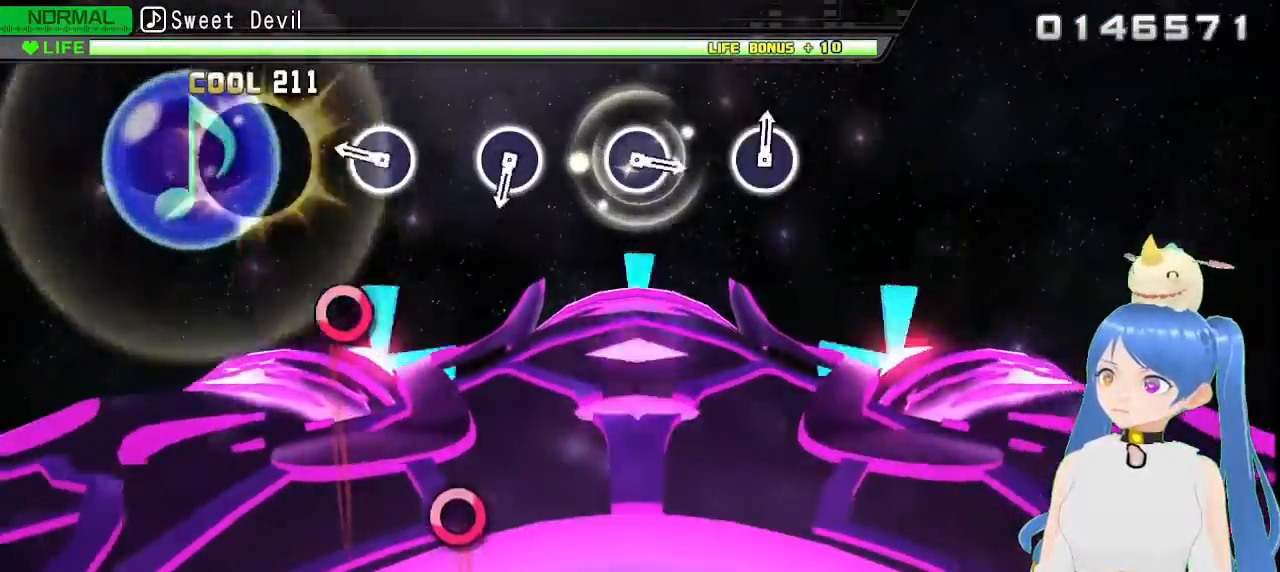
{"dt_ms": 500, "buttons": [], "left_stick": "center", "right_stick": "center", "events": [[367, "CIRCLE", "down"], [483, "CIRCLE", "up"]]}
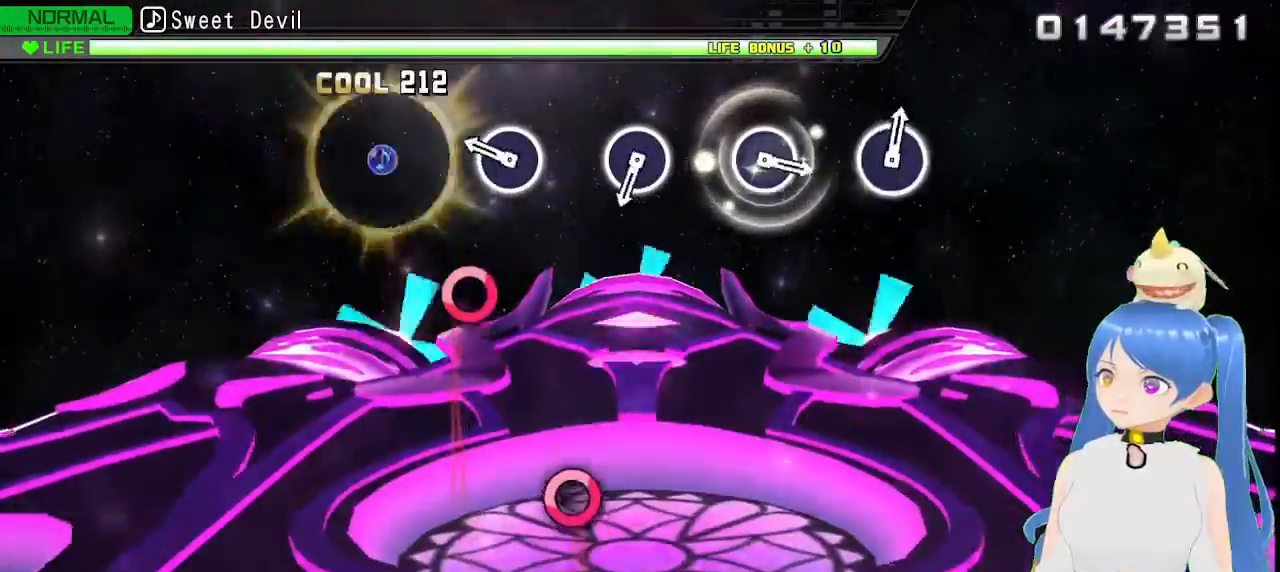
{"dt_ms": 500, "buttons": [], "left_stick": "center", "right_stick": "center"}